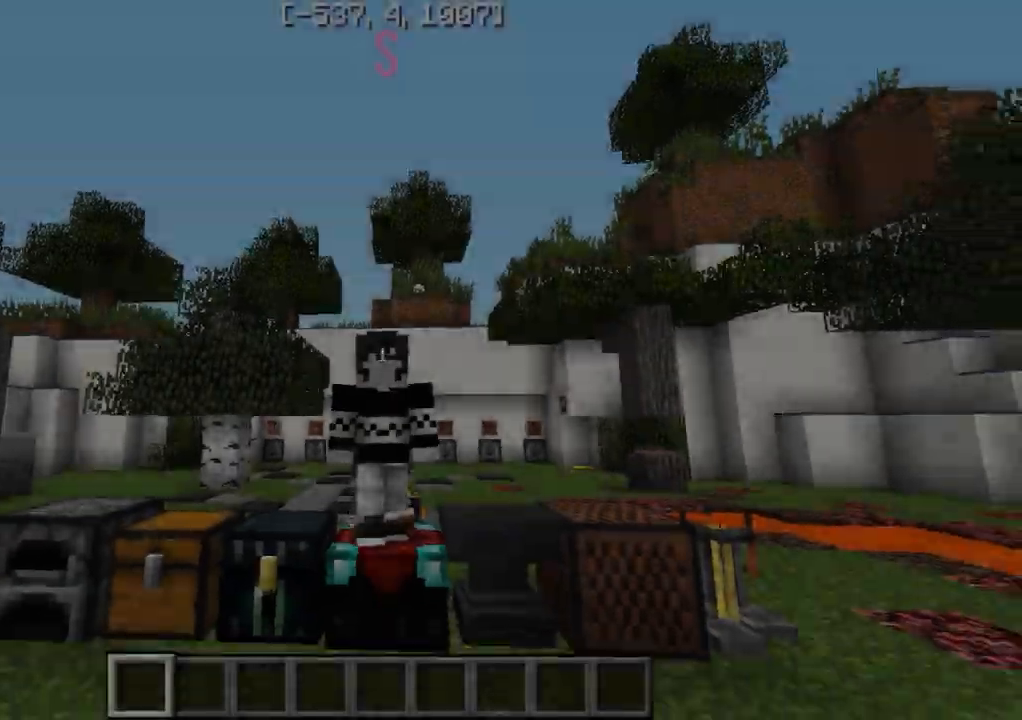
Gameplay with keyboard; each line is a JSON object with the keys held at the frame after it. "events" lists presses ("down") and releases ("up") of "a", "d", "s" and "w" between this image and that frame as [ms after this image, input, new state], when the widget could be followed in between. No other keys are recorded. Mouse input is not recorded.
{"keys": [], "events": [[250, "w", "up"]]}
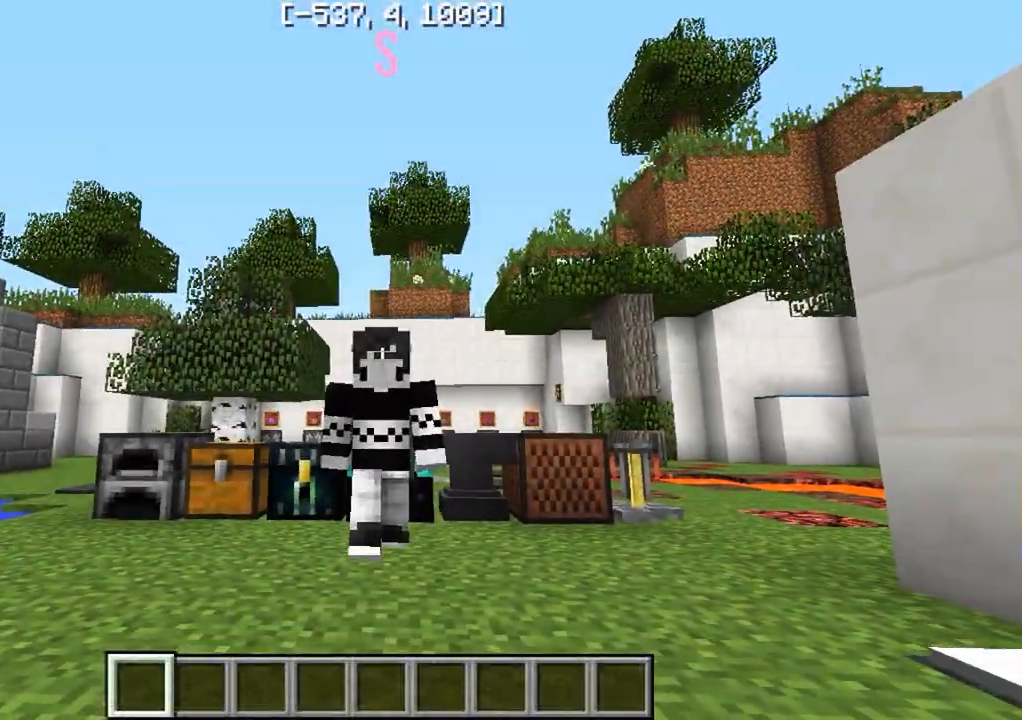
{"keys": ["s"], "events": [[100, "s", "down"]]}
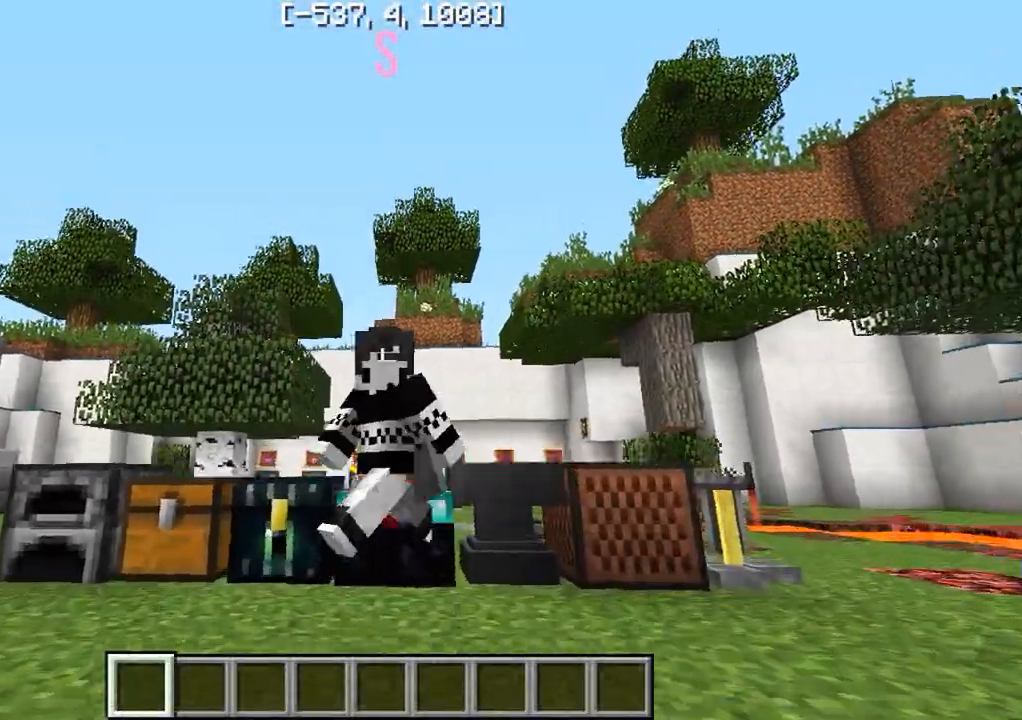
{"keys": ["s"], "events": []}
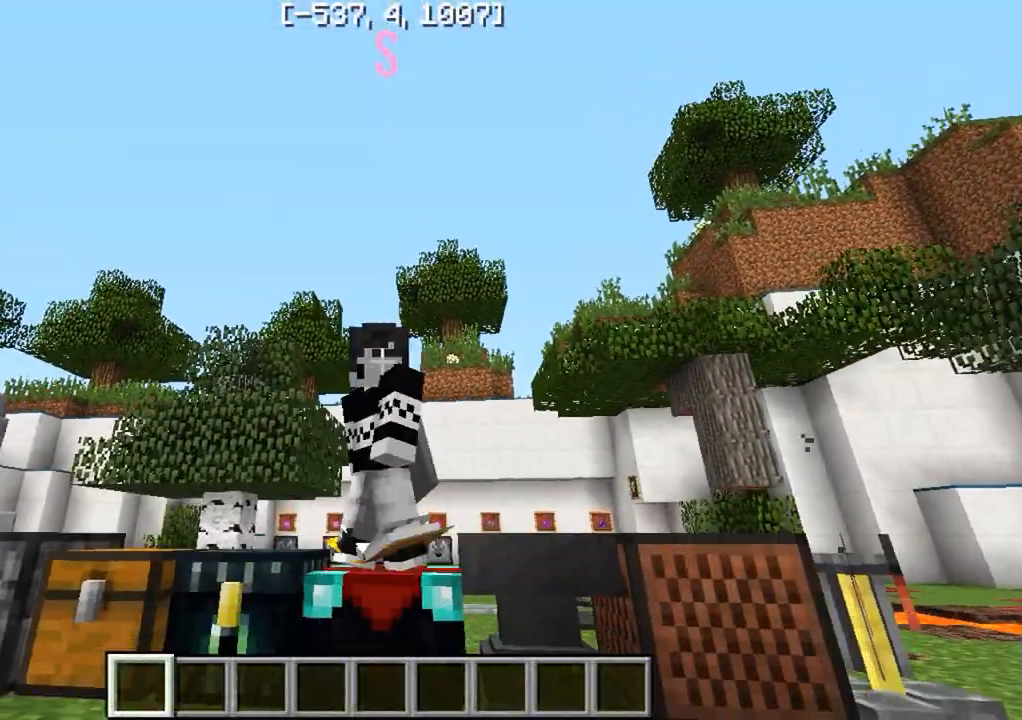
{"keys": ["w"], "events": [[183, "s", "up"], [333, "w", "down"]]}
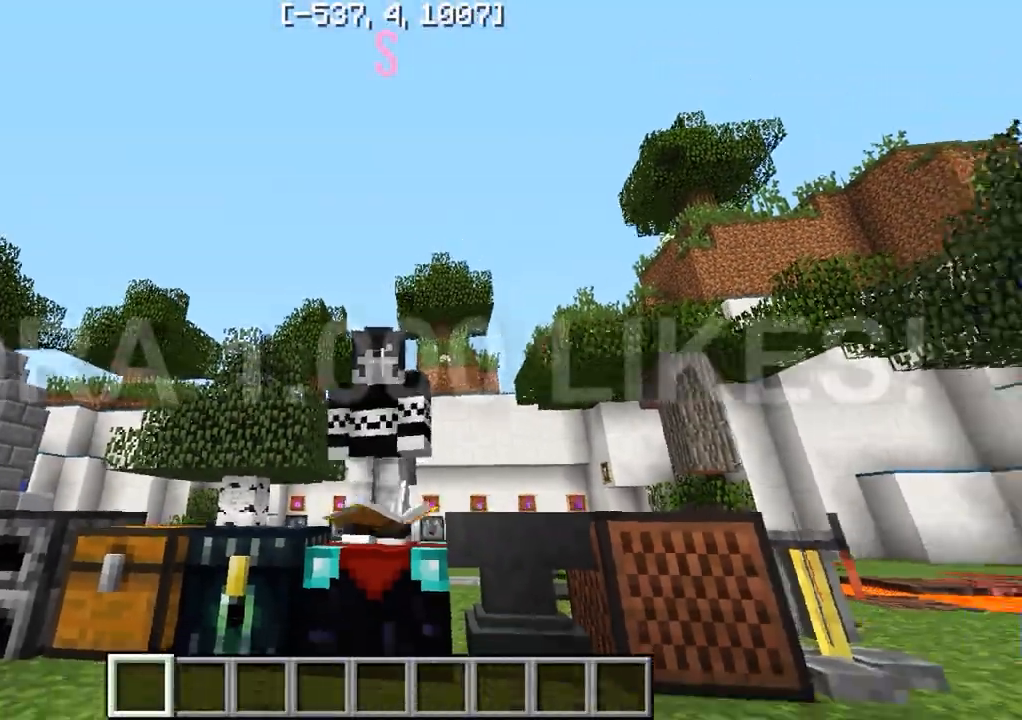
{"keys": [], "events": [[383, "w", "up"]]}
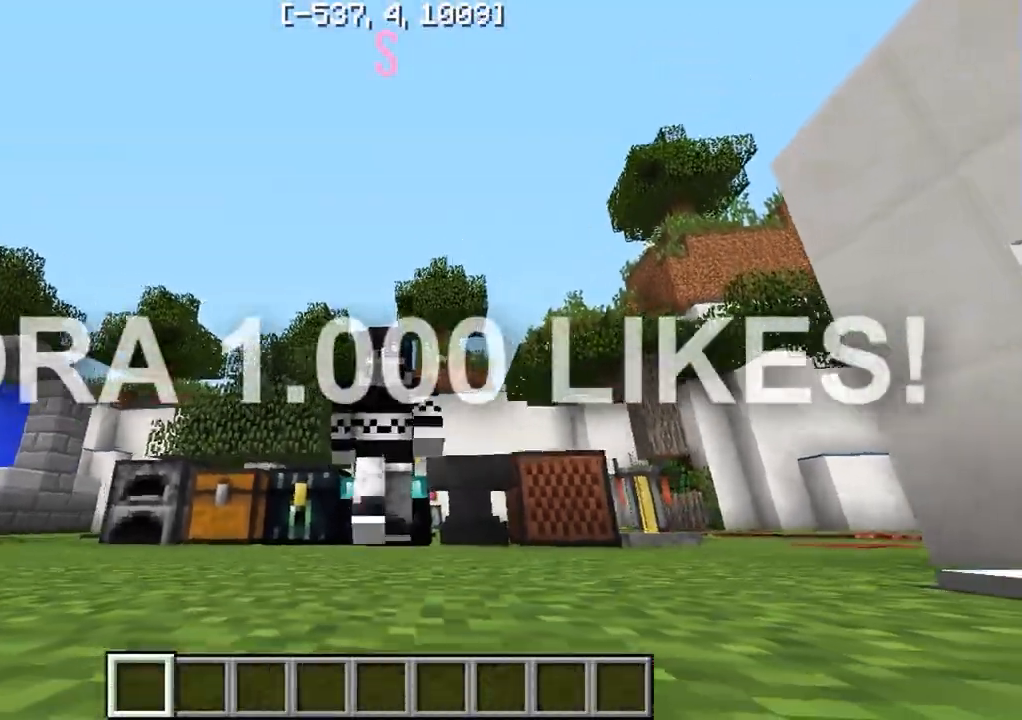
{"keys": ["s"], "events": [[17, "s", "down"]]}
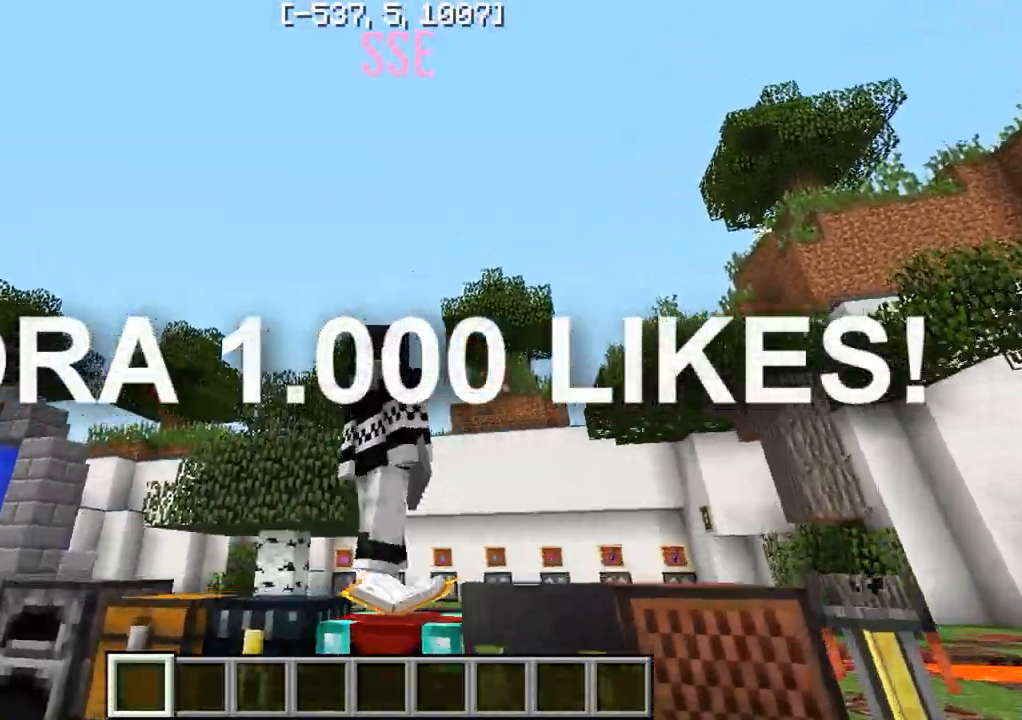
{"keys": [], "events": [[383, "s", "up"]]}
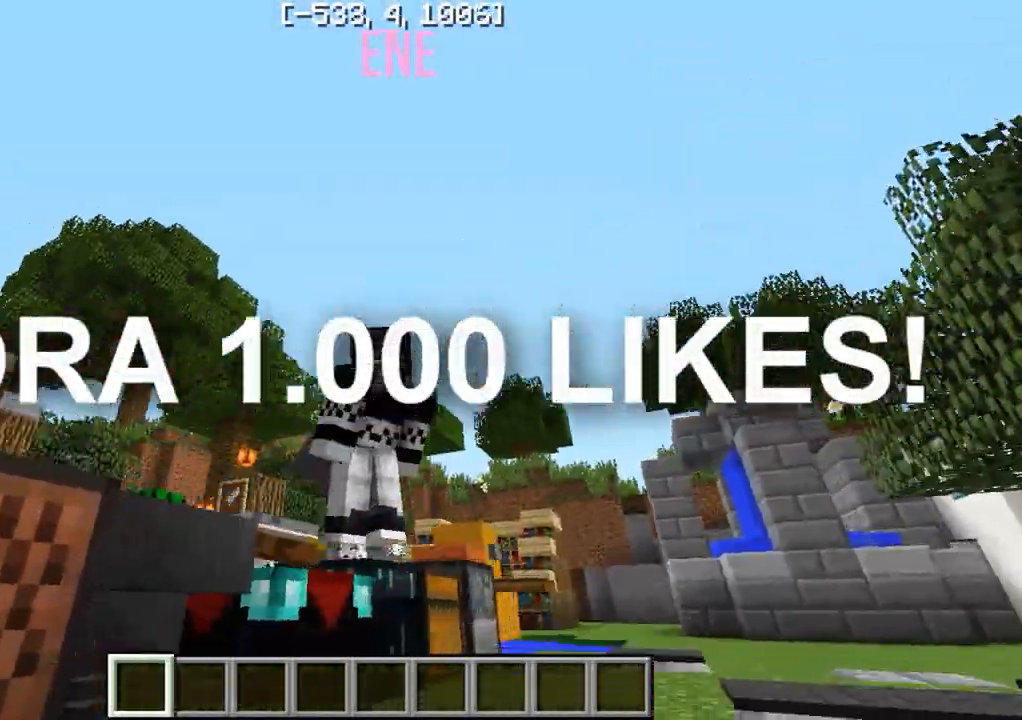
{"keys": ["w"], "events": [[33, "w", "down"]]}